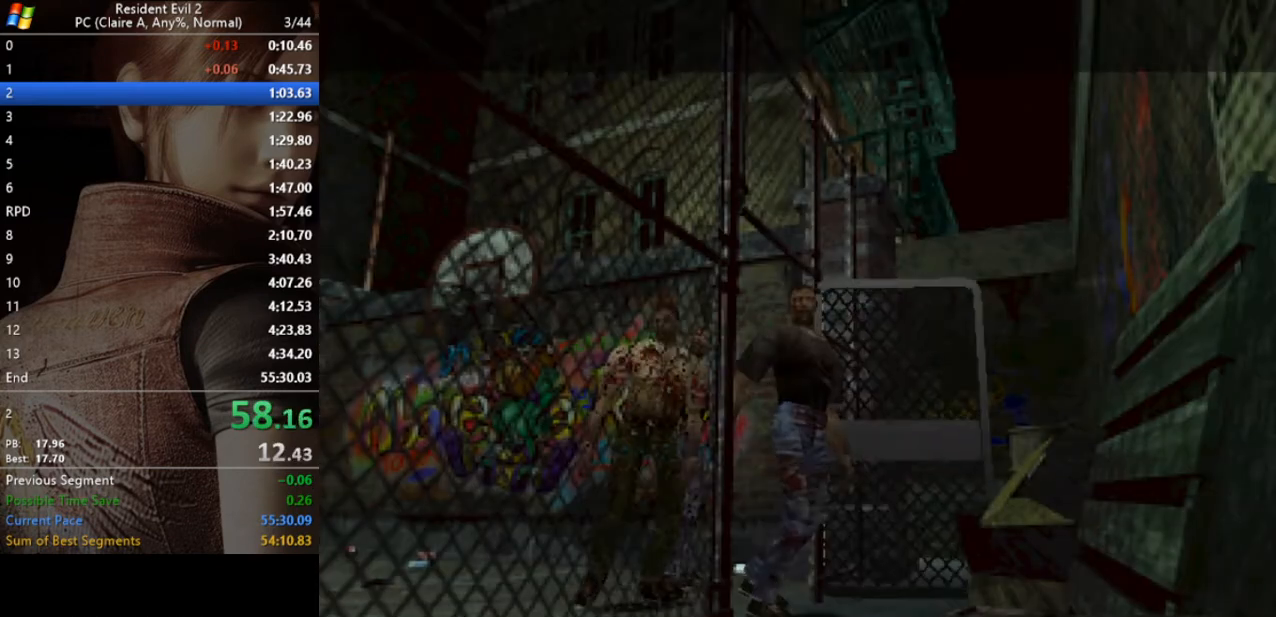
Gameplay with keyboard; each line is a JSON object with the keys held at the frame after it. "events" lists presses ("down") and releases ("up") of "a", "act", "aim", "d", "inv", "run", "s", "space" and "w" between this image and that frame as [ms after this image, input, new state], when the widget could be followed in between. No other keys are recorded. Mouse input is not recorded. Key names are as the overlay labels them; some are game actions (e.g. jump) rather than physical keys.
{"keys": ["run", "w"], "events": [[133, "run", "down"], [200, "w", "down"]]}
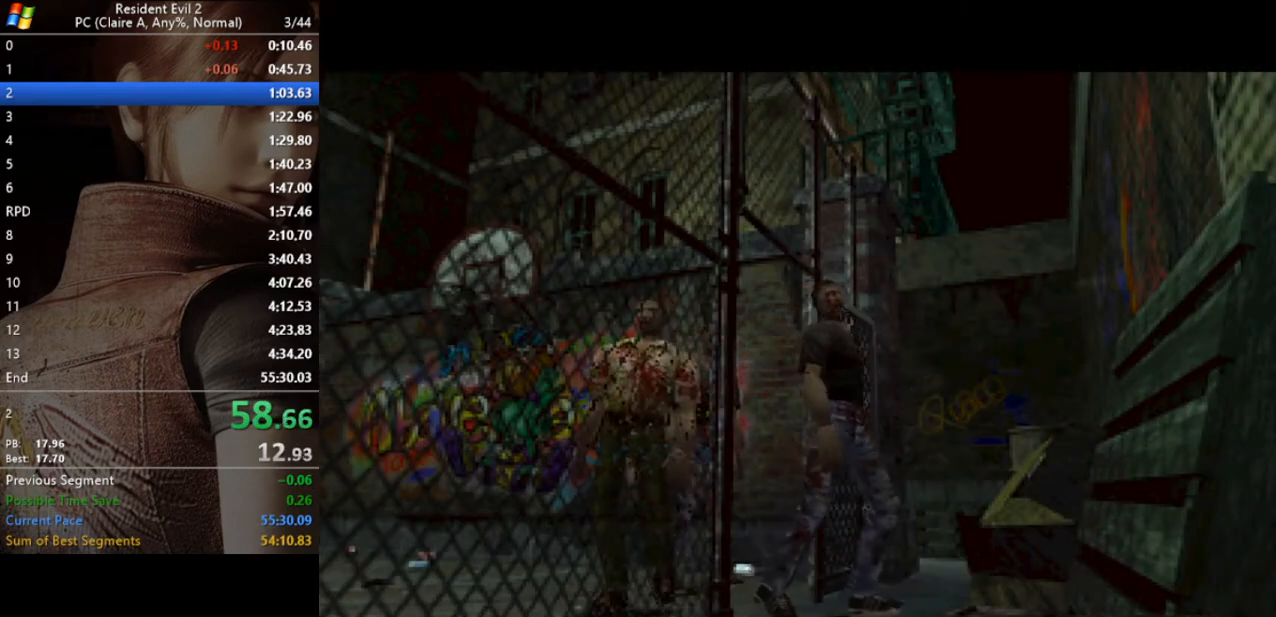
{"keys": ["run", "w"], "events": []}
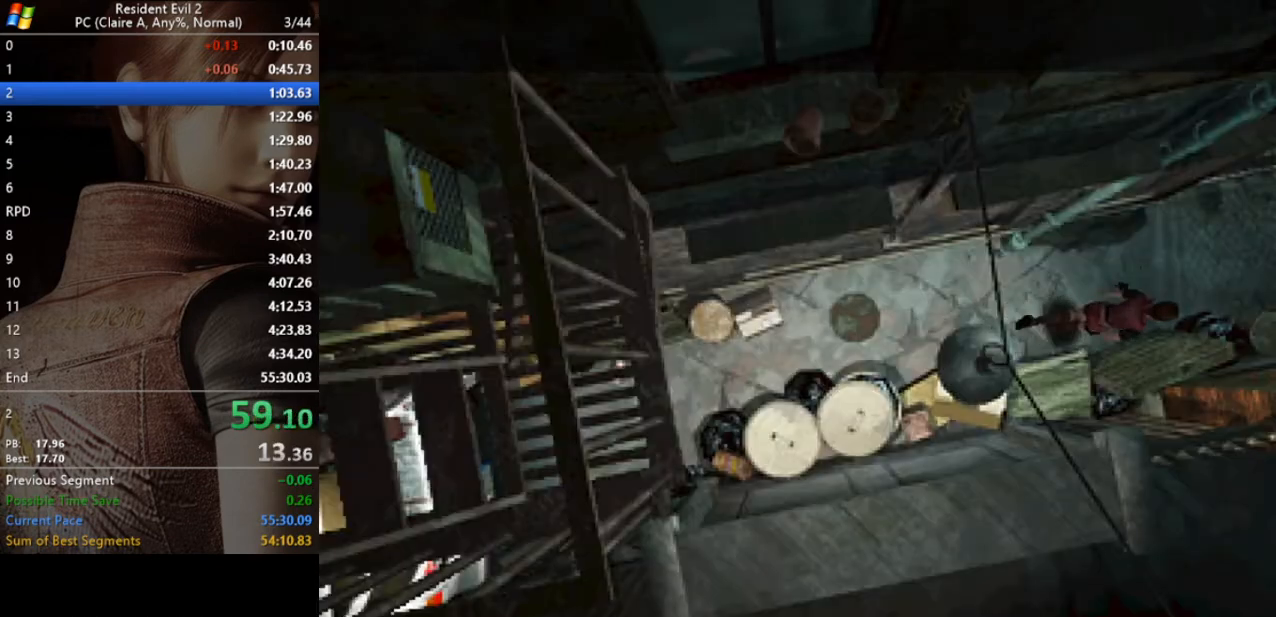
{"keys": ["run", "w"], "events": [[167, "a", "down"], [300, "a", "up"]]}
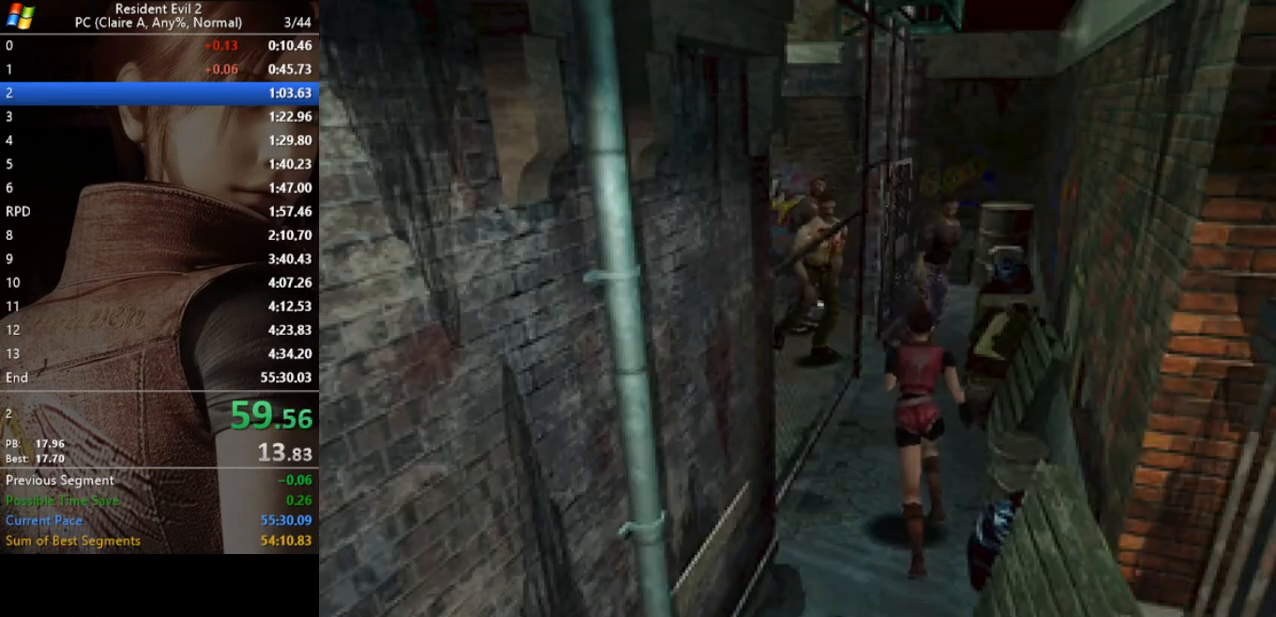
{"keys": ["a", "run", "w"], "events": [[467, "a", "down"]]}
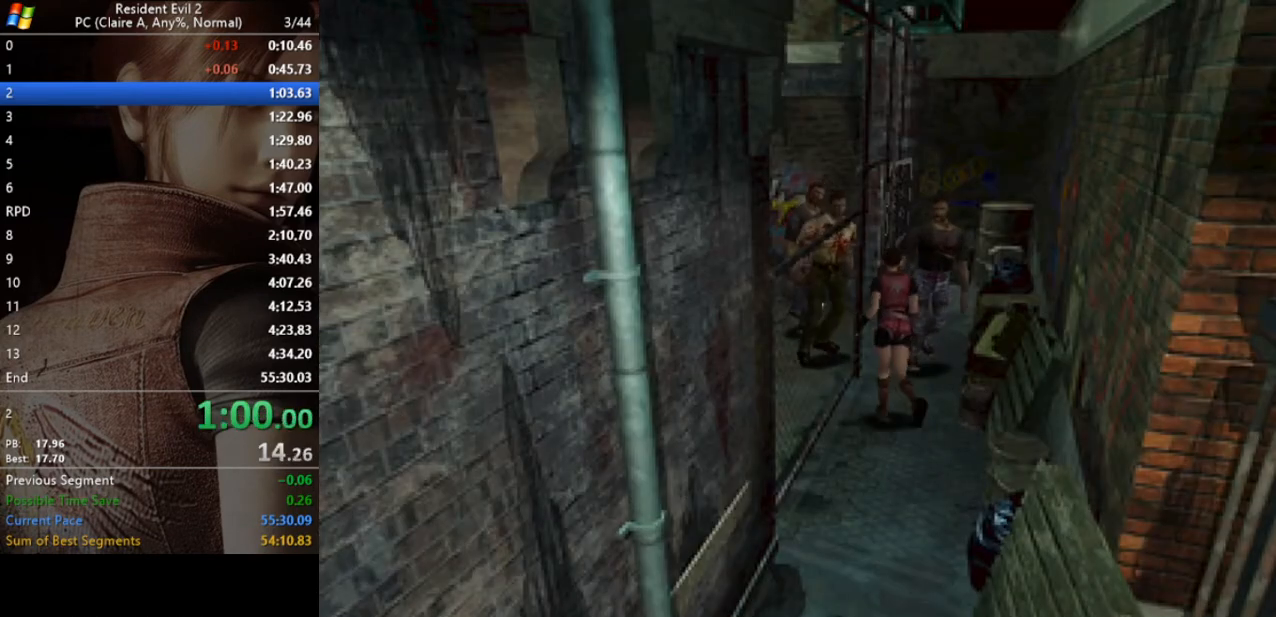
{"keys": ["a", "run", "w"], "events": [[33, "a", "up"], [200, "a", "down"]]}
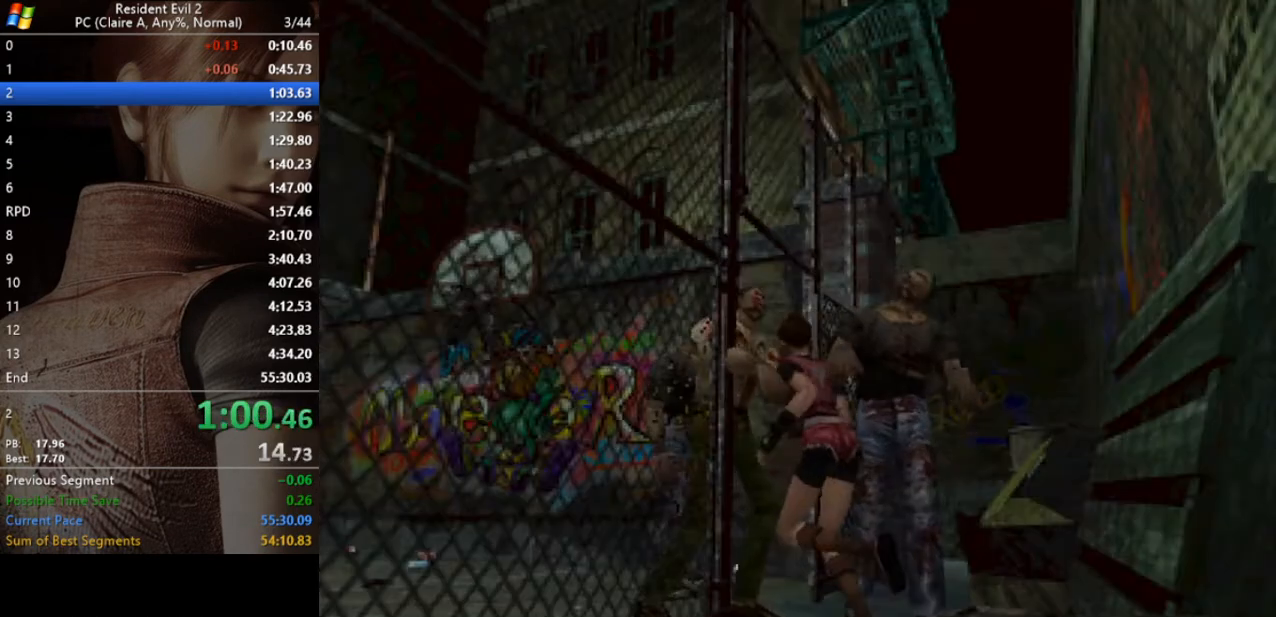
{"keys": ["act", "d", "run"], "events": [[367, "w", "up"], [400, "a", "up"], [400, "act", "down"], [400, "aim", "down"], [400, "d", "down"], [400, "run", "up"], [467, "aim", "up"], [500, "run", "down"]]}
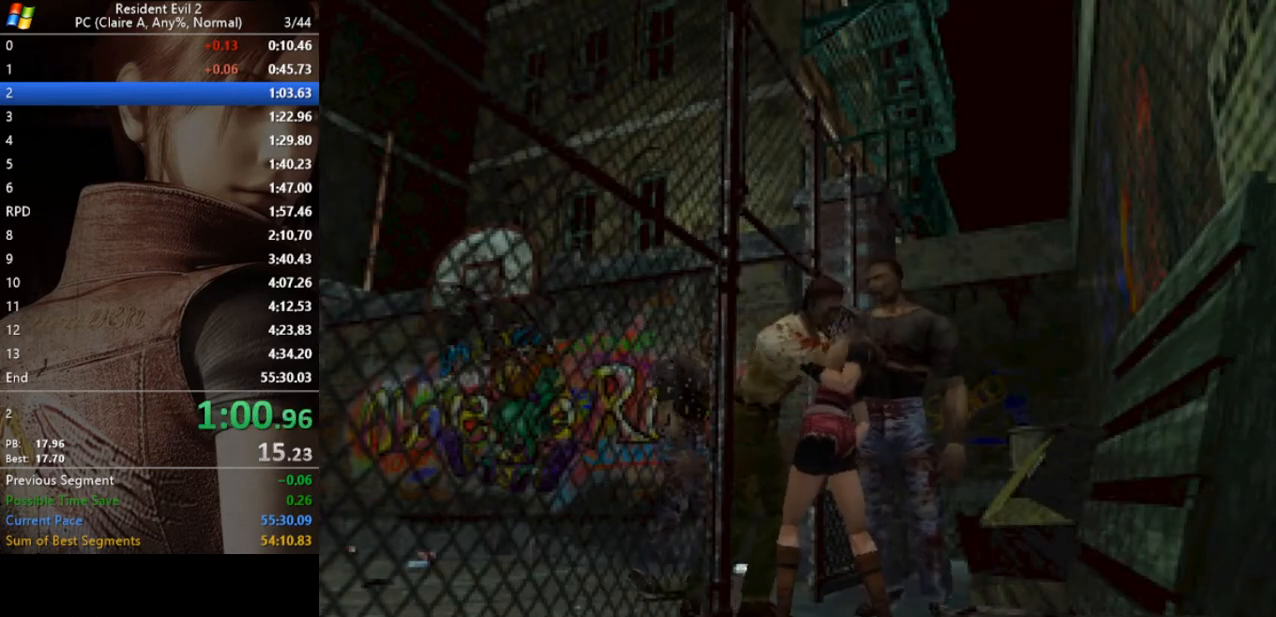
{"keys": ["a", "aim", "s"], "events": [[100, "a", "down"], [100, "act", "up"], [100, "aim", "down"], [100, "d", "up"], [100, "run", "up"], [133, "act", "down"], [133, "s", "down"], [300, "a", "up"], [300, "act", "up"], [300, "d", "down"], [300, "s", "up"], [333, "a", "down"], [333, "act", "down"], [333, "run", "down"], [467, "act", "up"], [467, "d", "up"], [467, "run", "up"], [467, "s", "down"]]}
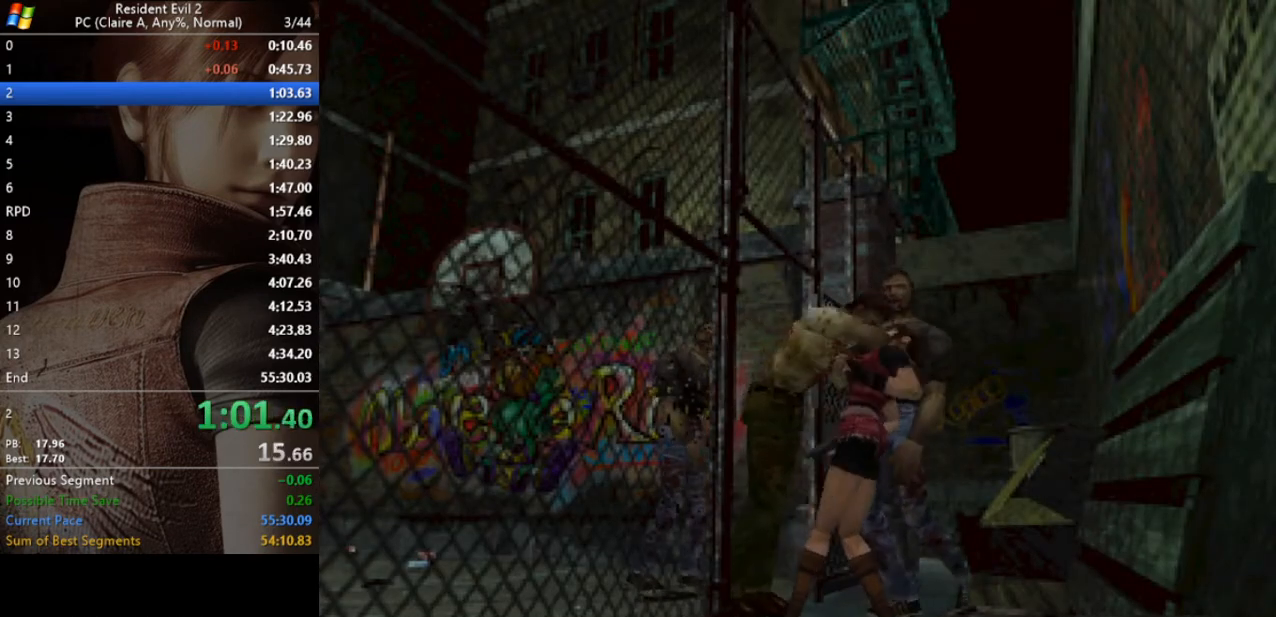
{"keys": ["act", "aim", "d", "run"], "events": [[33, "a", "up"], [33, "act", "down"], [33, "d", "down"], [67, "run", "down"], [167, "act", "up"], [167, "run", "up"], [167, "s", "up"], [200, "a", "down"], [200, "act", "down"], [200, "d", "up"], [267, "run", "down"], [333, "act", "up"], [333, "run", "up"], [333, "s", "down"], [400, "a", "up"], [400, "act", "down"], [400, "d", "down"], [433, "run", "down"], [500, "s", "up"]]}
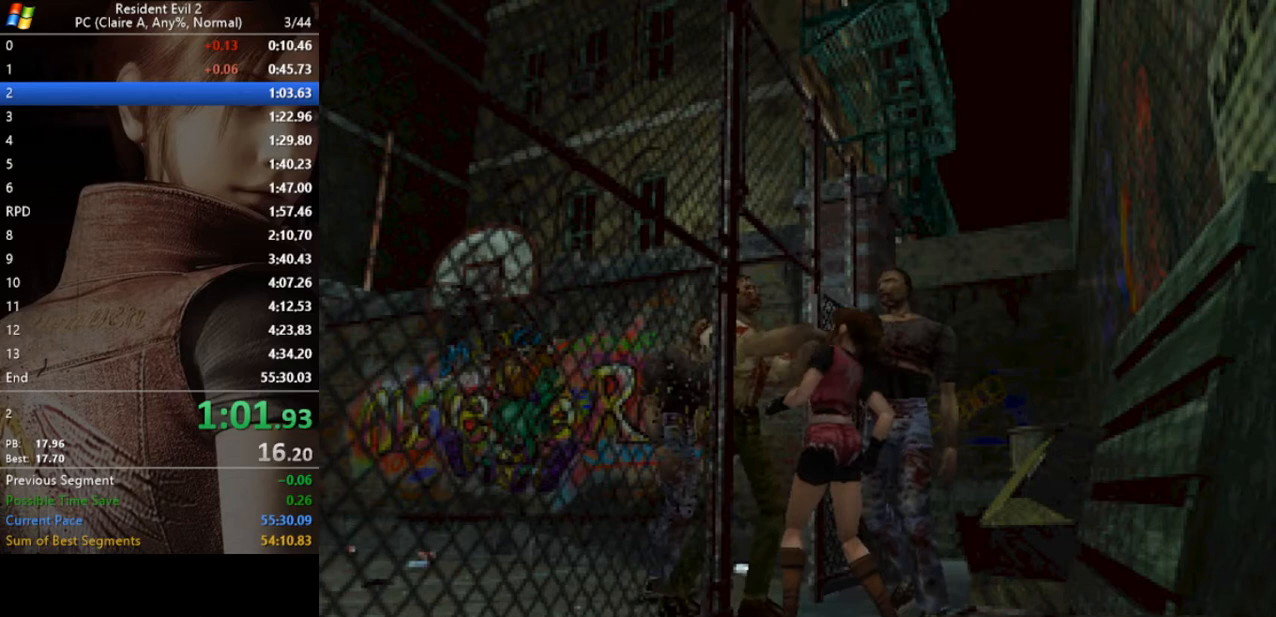
{"keys": ["a", "run", "w"], "events": [[33, "a", "down"], [33, "act", "up"], [33, "run", "up"], [100, "d", "up"], [133, "act", "down"], [133, "run", "down"], [167, "act", "up"], [233, "run", "up"], [267, "run", "down"], [333, "act", "down"], [367, "act", "up"], [367, "aim", "up"], [400, "w", "down"]]}
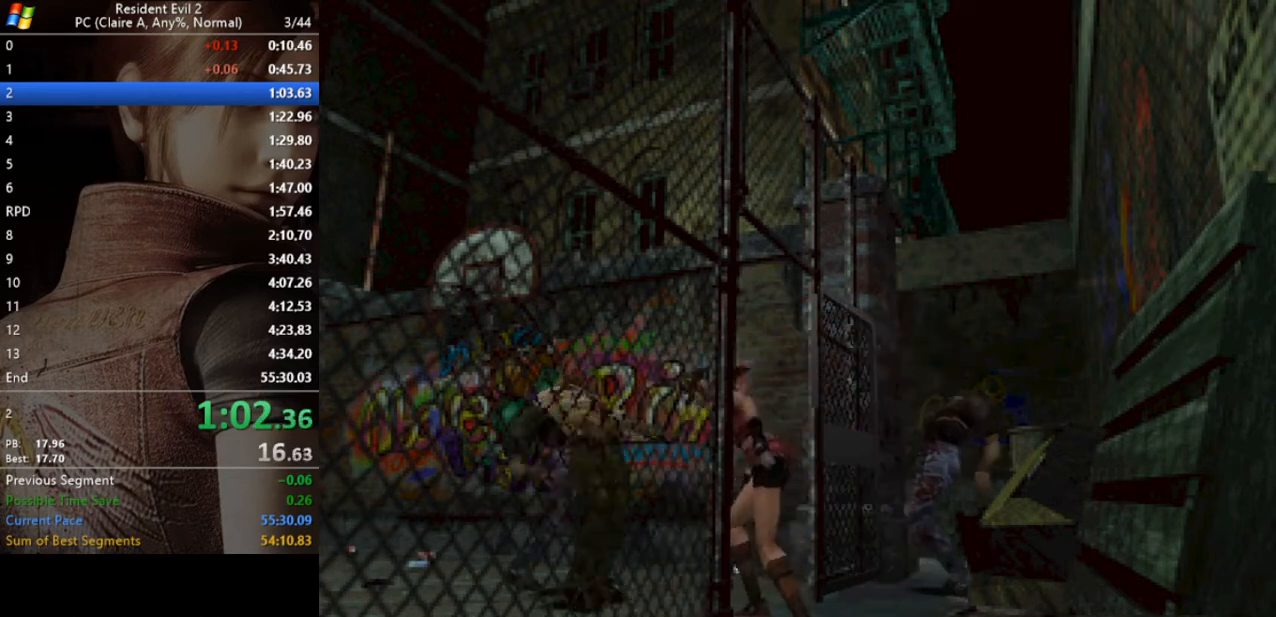
{"keys": ["a", "run", "w"], "events": []}
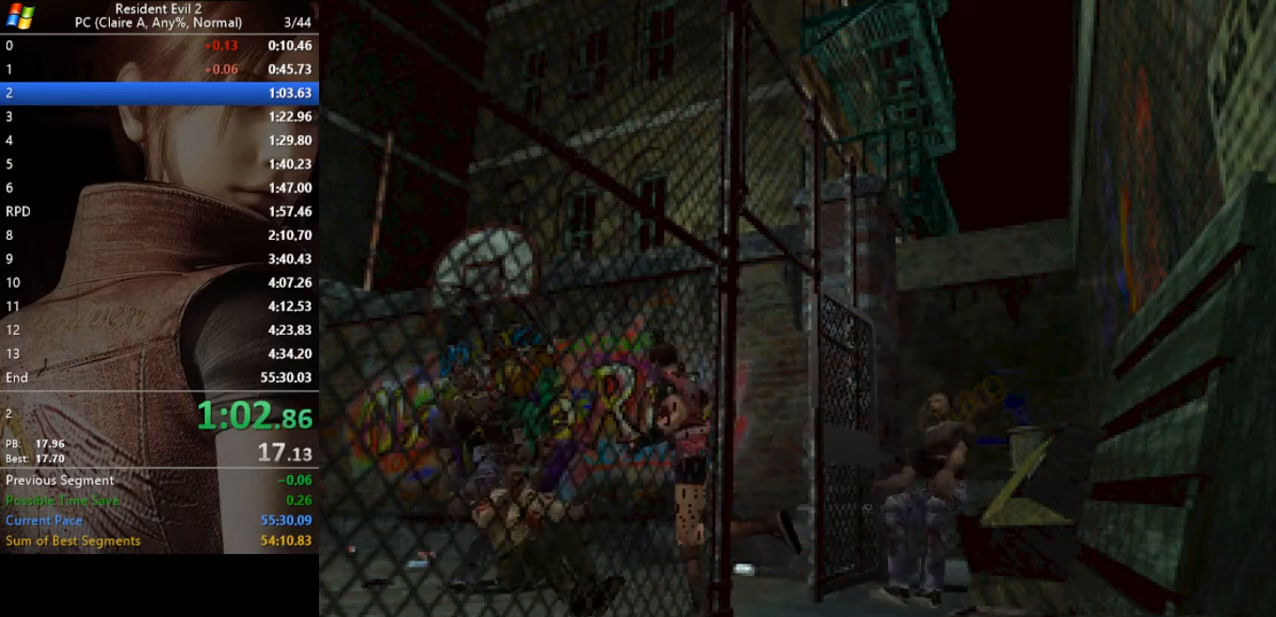
{"keys": ["run", "w"], "events": [[267, "a", "up"]]}
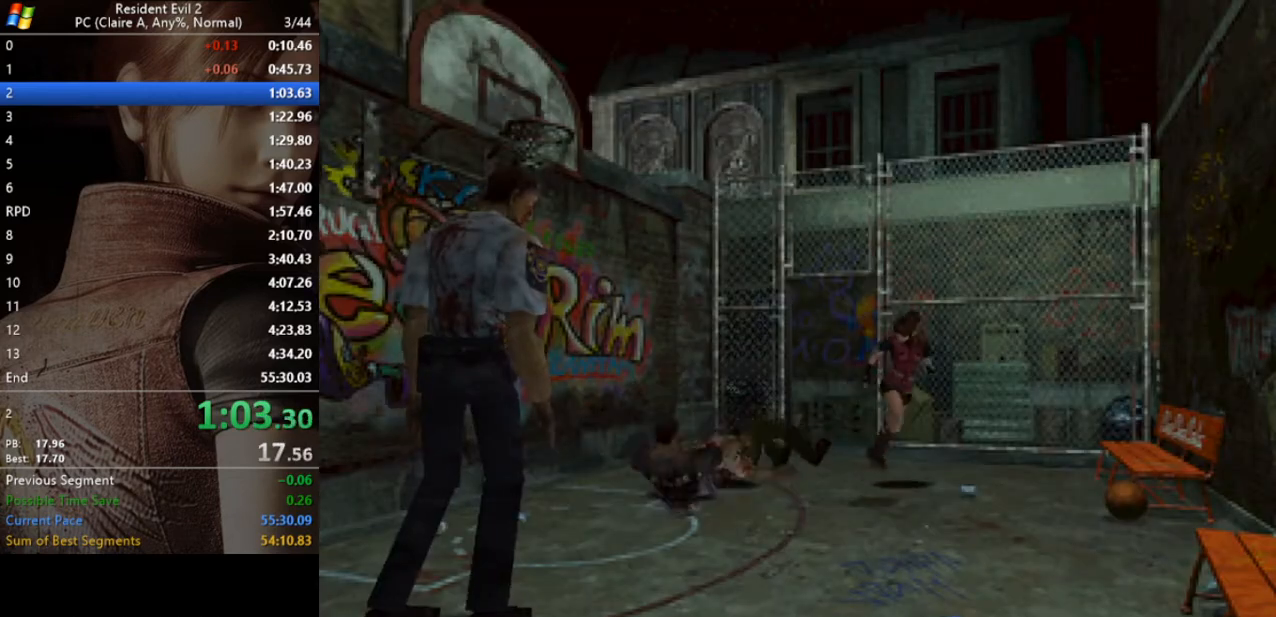
{"keys": ["run", "w"], "events": [[133, "d", "down"], [367, "d", "up"]]}
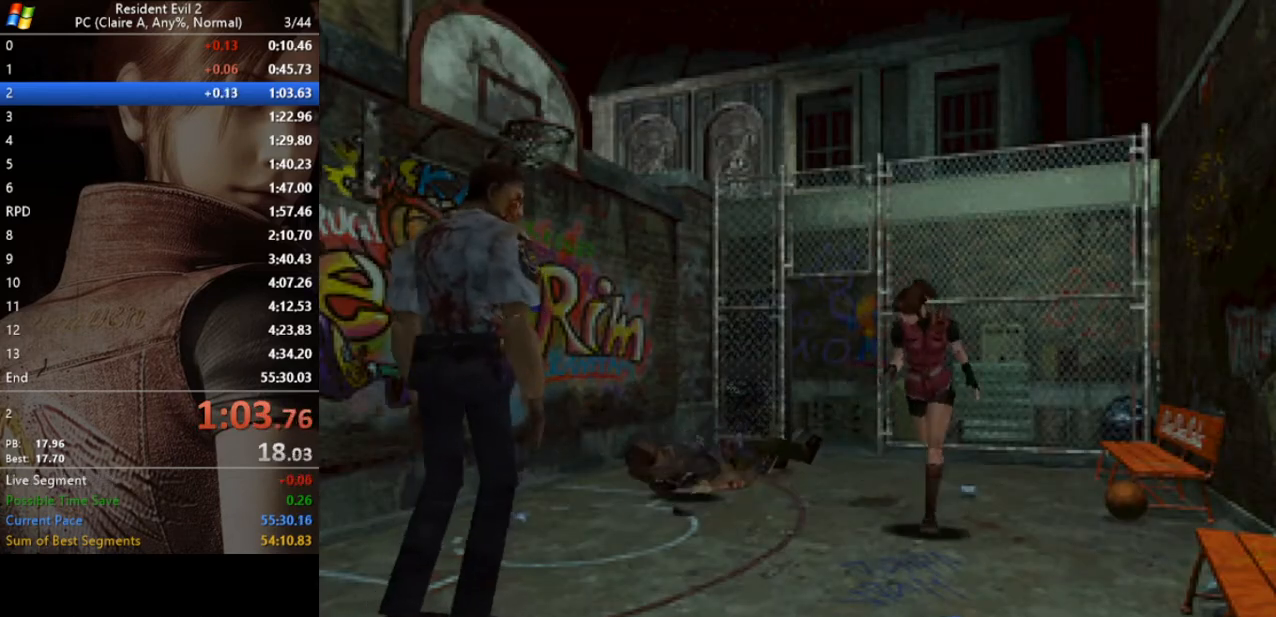
{"keys": ["run", "w"], "events": []}
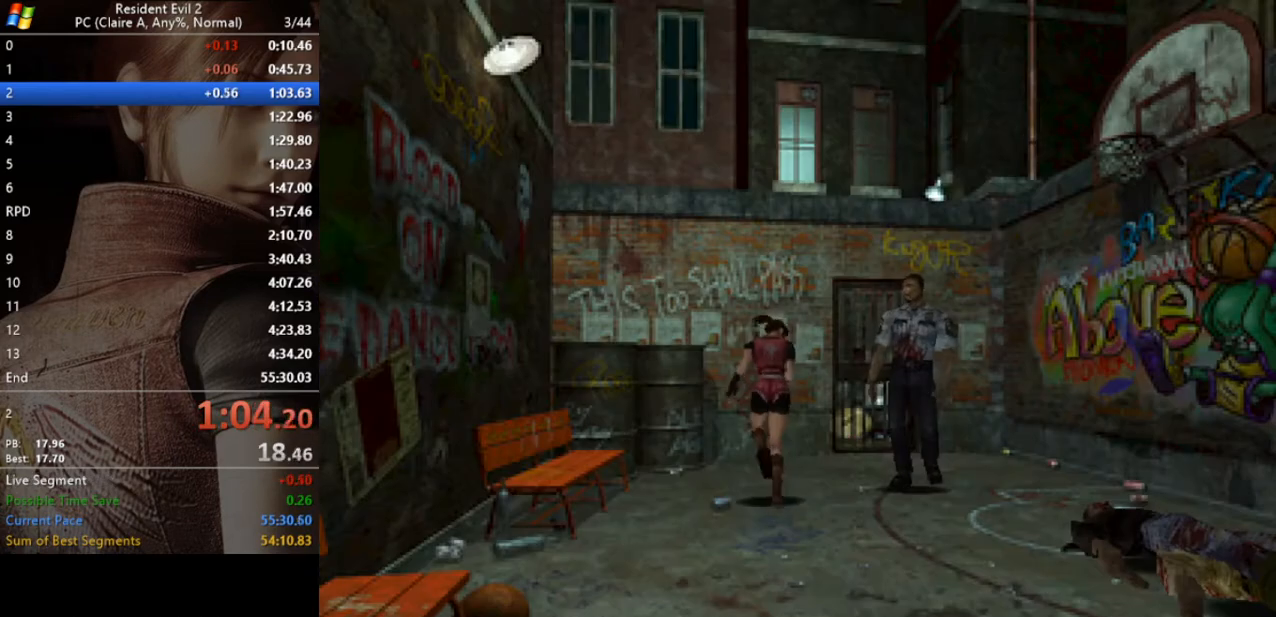
{"keys": ["run", "w"], "events": [[67, "d", "down"], [100, "act", "down"], [200, "act", "up"], [267, "act", "down"], [267, "d", "up"], [367, "act", "up"], [400, "act", "down"], [433, "act", "up"]]}
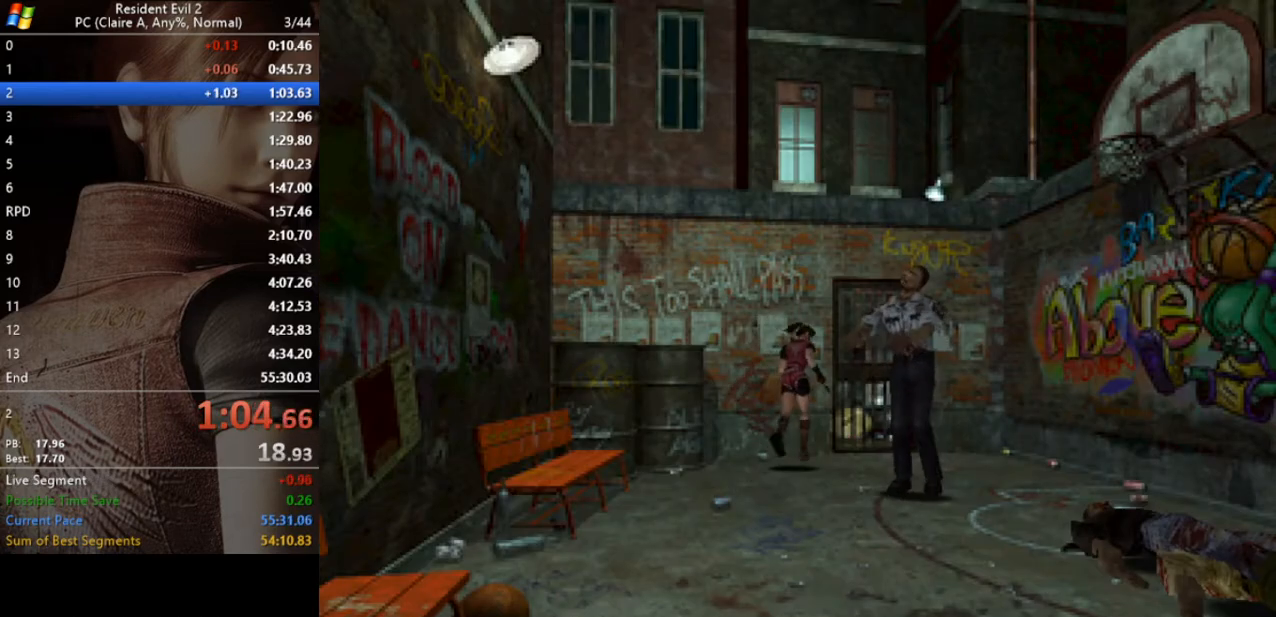
{"keys": ["run", "w"], "events": [[33, "act", "down"], [100, "act", "up"], [167, "act", "down"], [167, "d", "down"], [233, "act", "up"], [233, "d", "up"], [267, "act", "down"], [300, "act", "up"], [400, "act", "down"], [467, "act", "up"]]}
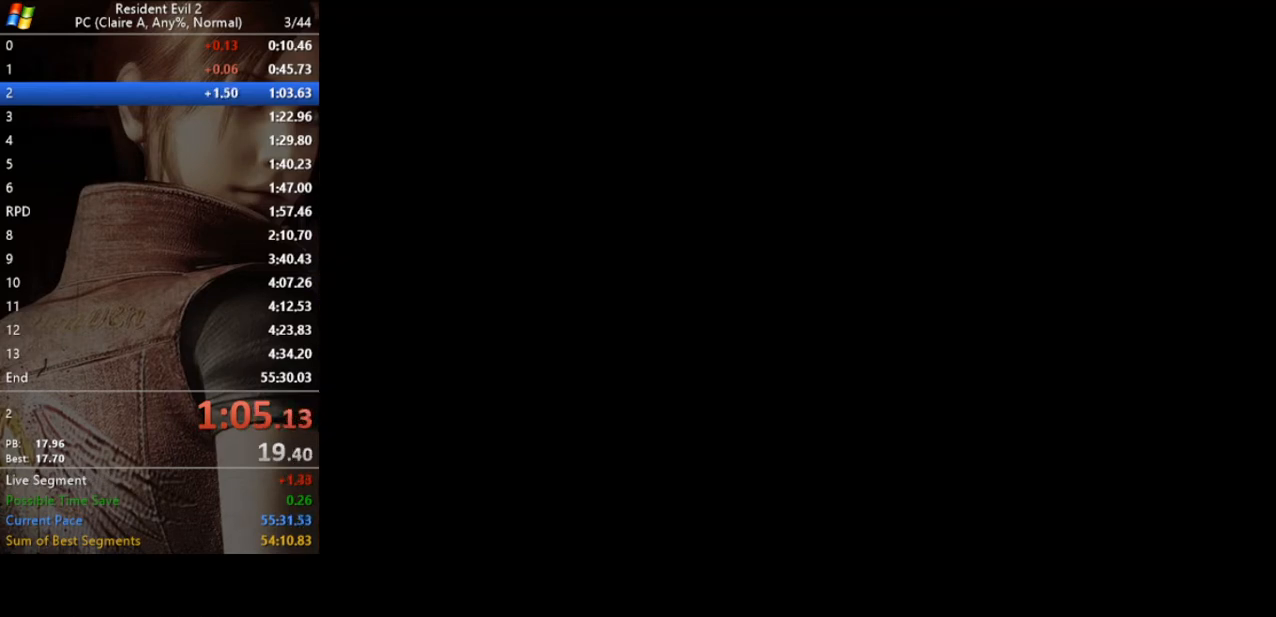
{"keys": [], "events": [[100, "run", "up"], [200, "w", "up"]]}
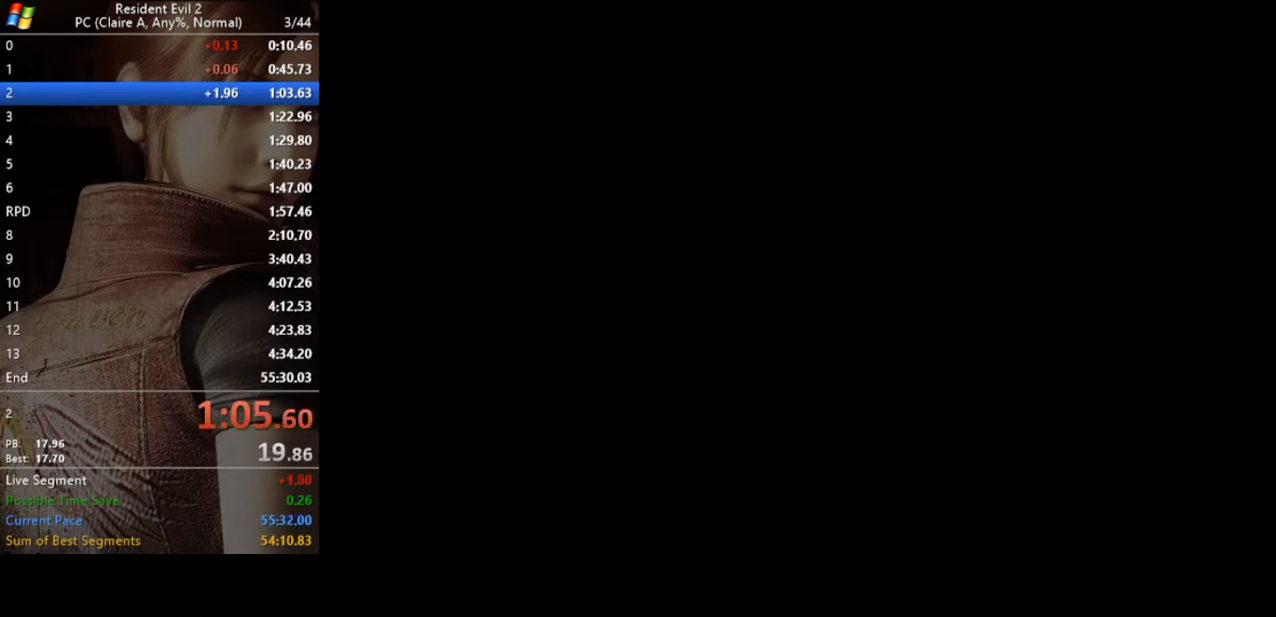
{"keys": [], "events": []}
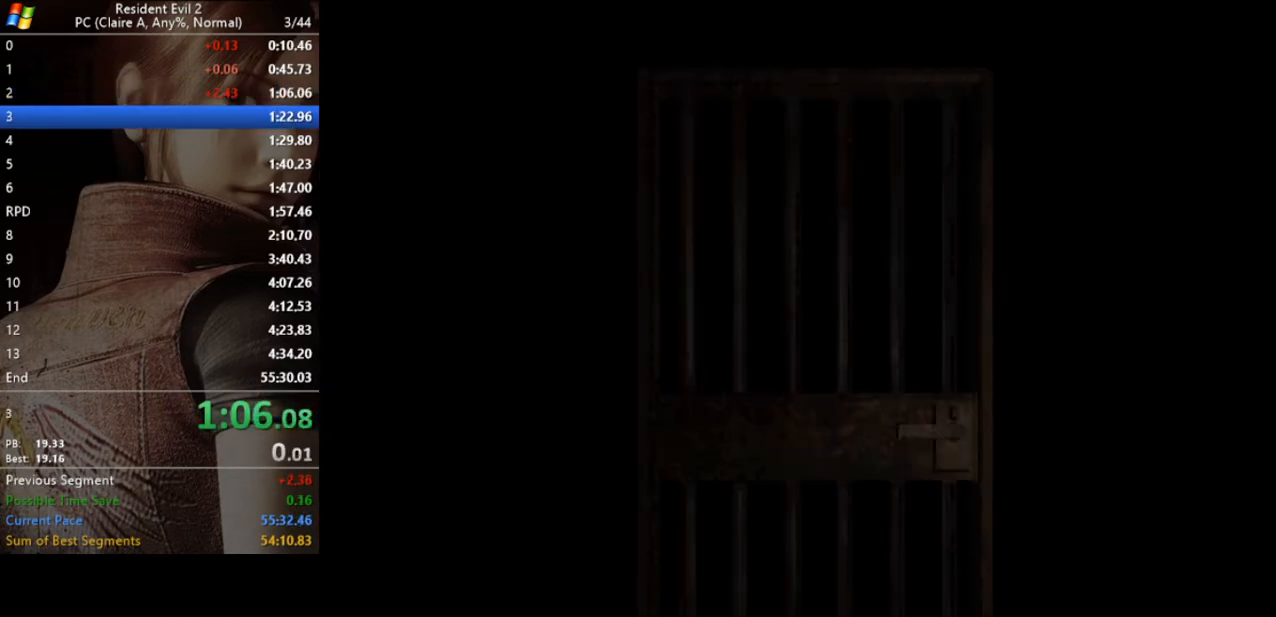
{"keys": [], "events": []}
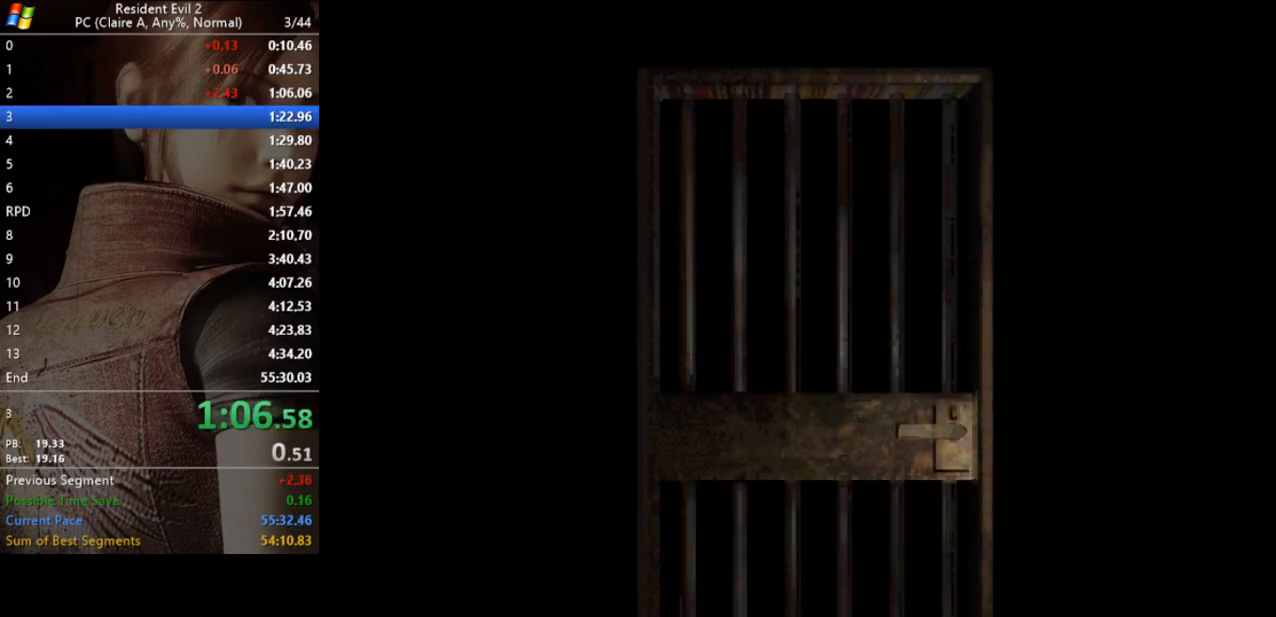
{"keys": [], "events": []}
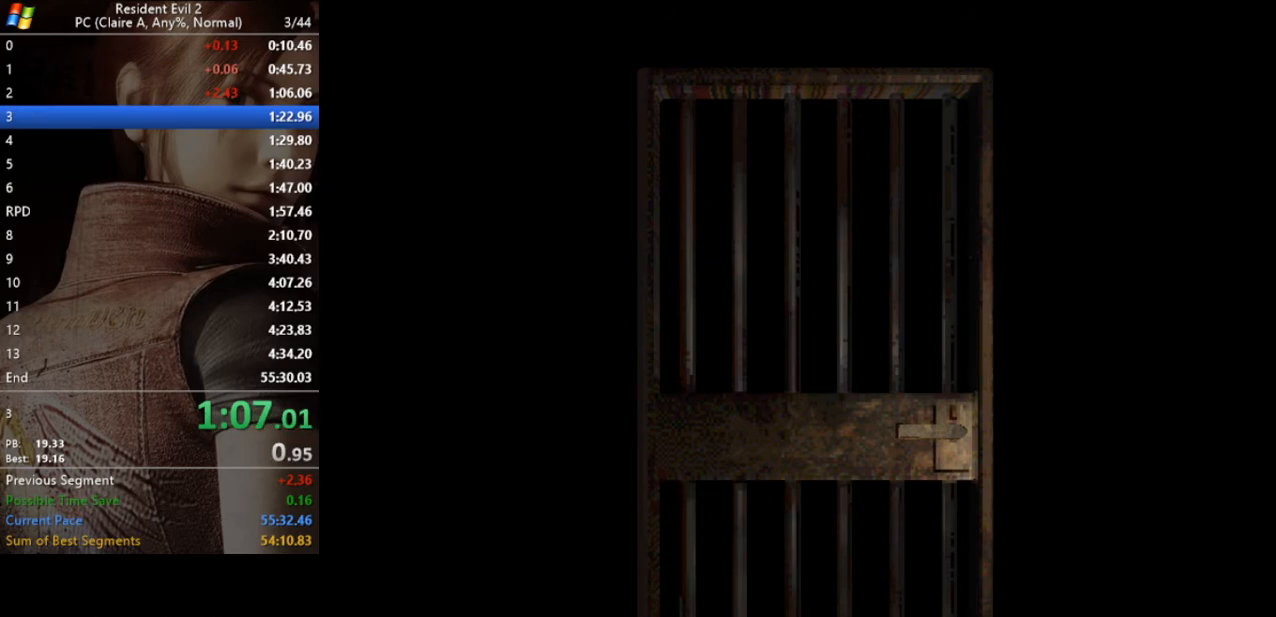
{"keys": ["w"], "events": [[333, "w", "down"]]}
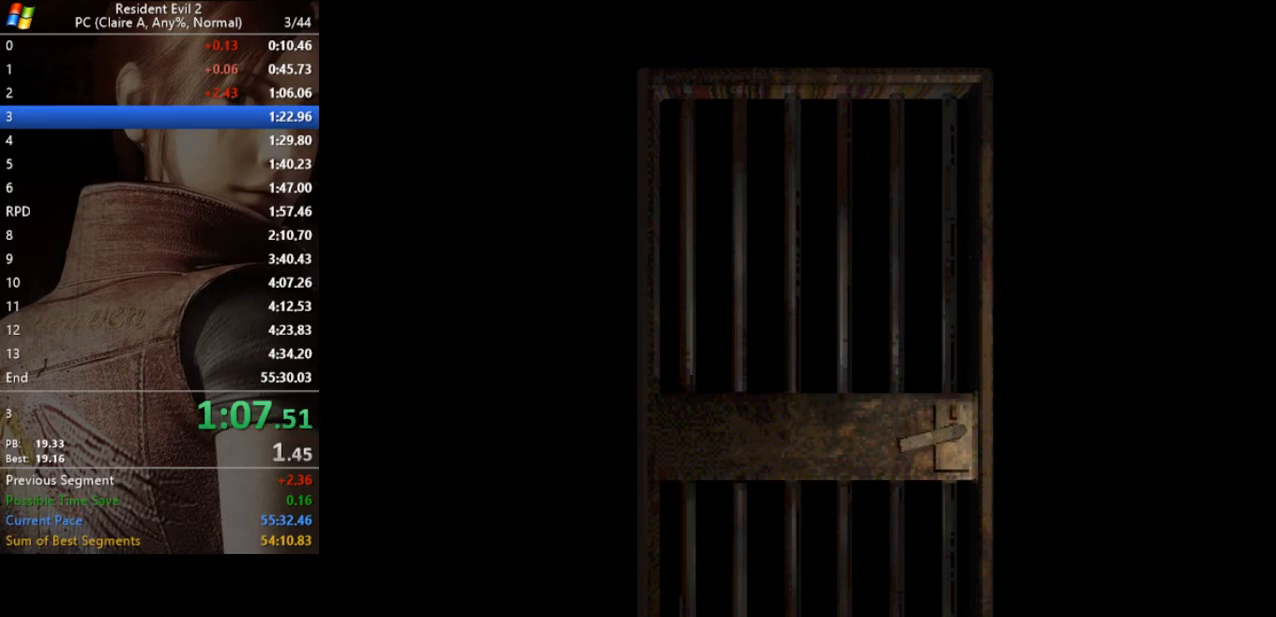
{"keys": ["run", "w"], "events": [[100, "run", "down"]]}
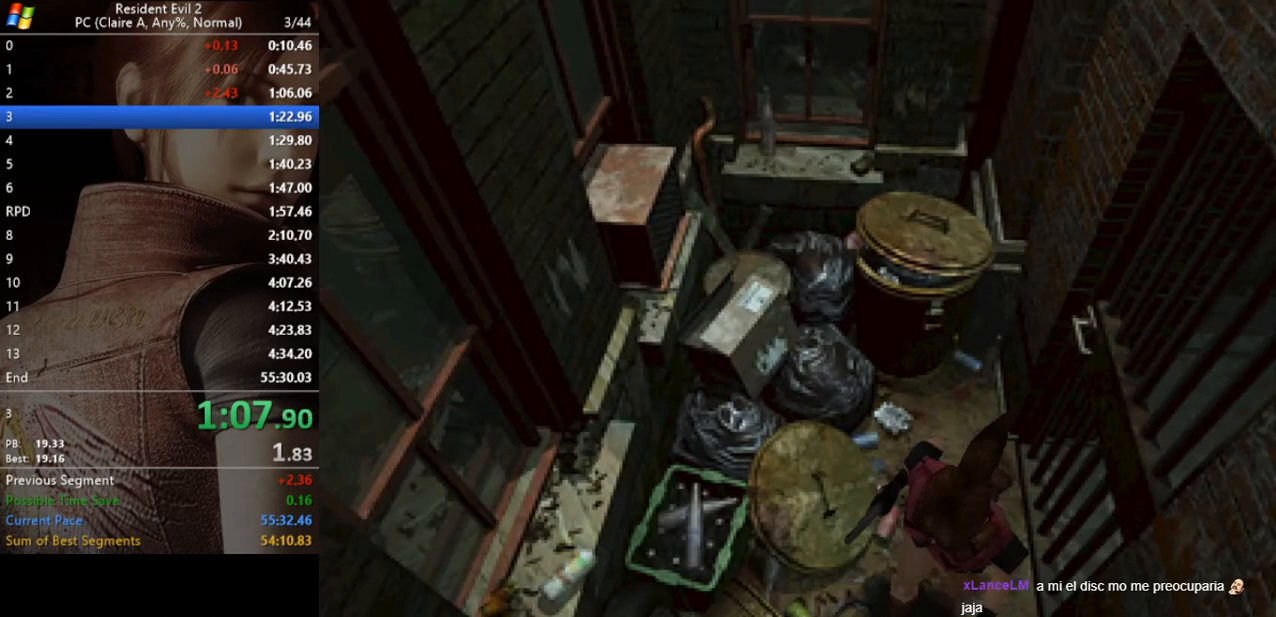
{"keys": ["run", "w"], "events": [[200, "a", "down"], [433, "a", "up"]]}
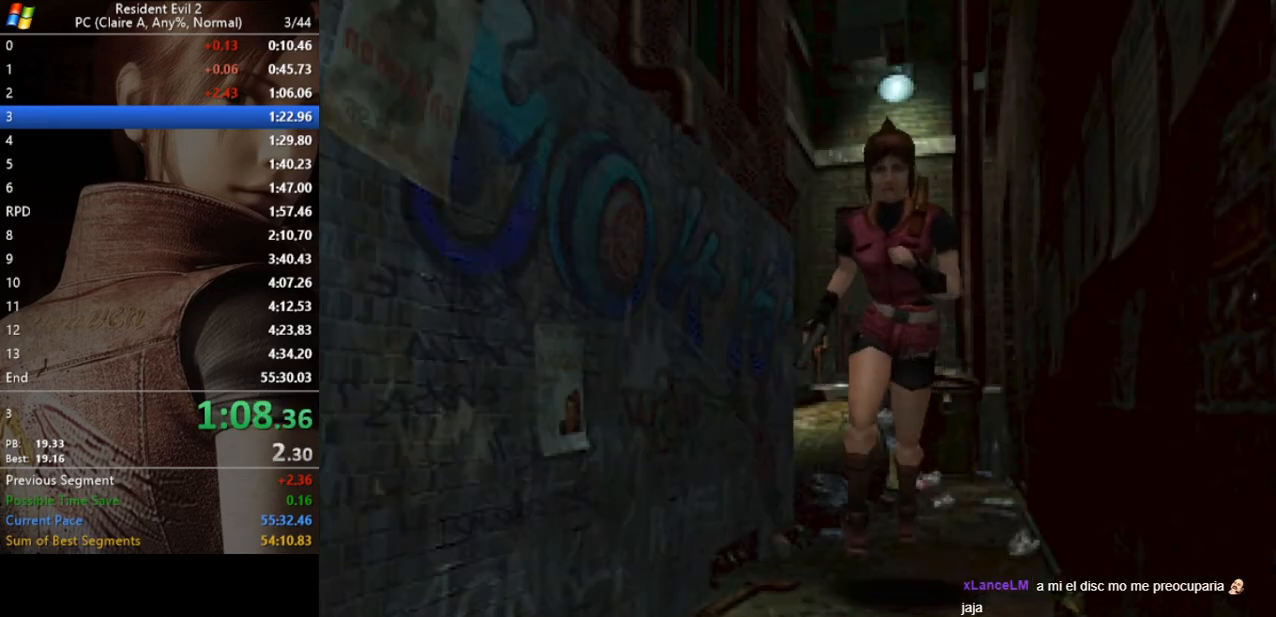
{"keys": ["act", "run", "w"], "events": [[400, "act", "down"], [400, "d", "down"], [500, "d", "up"]]}
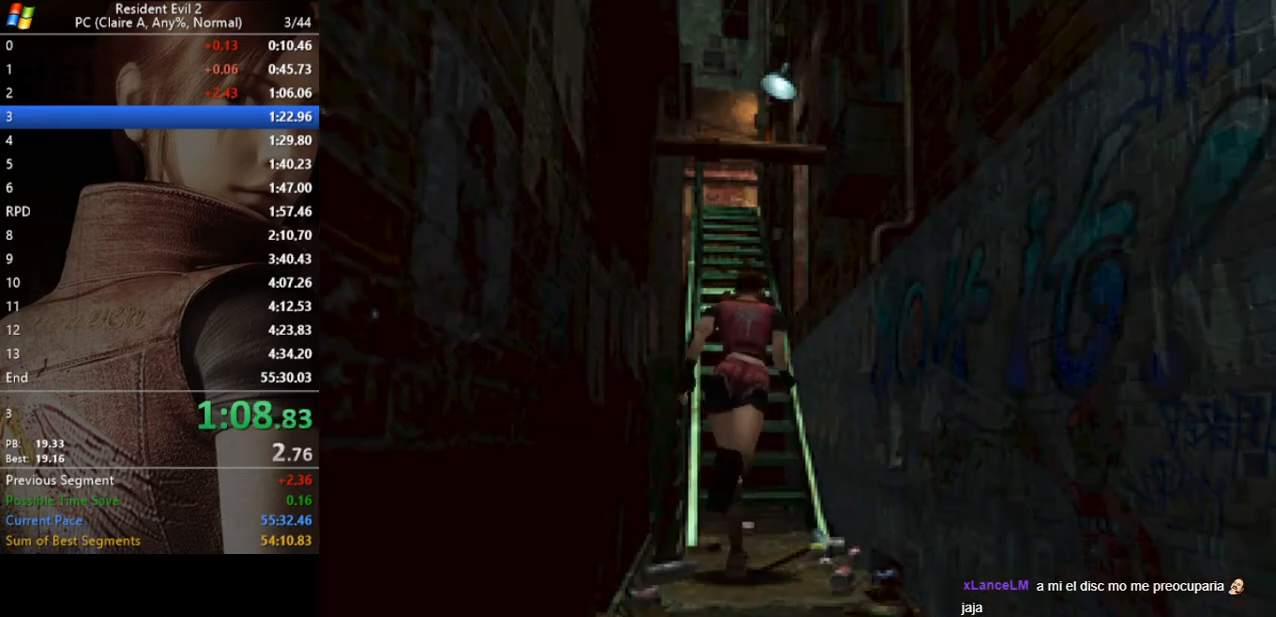
{"keys": ["act", "run", "w"], "events": []}
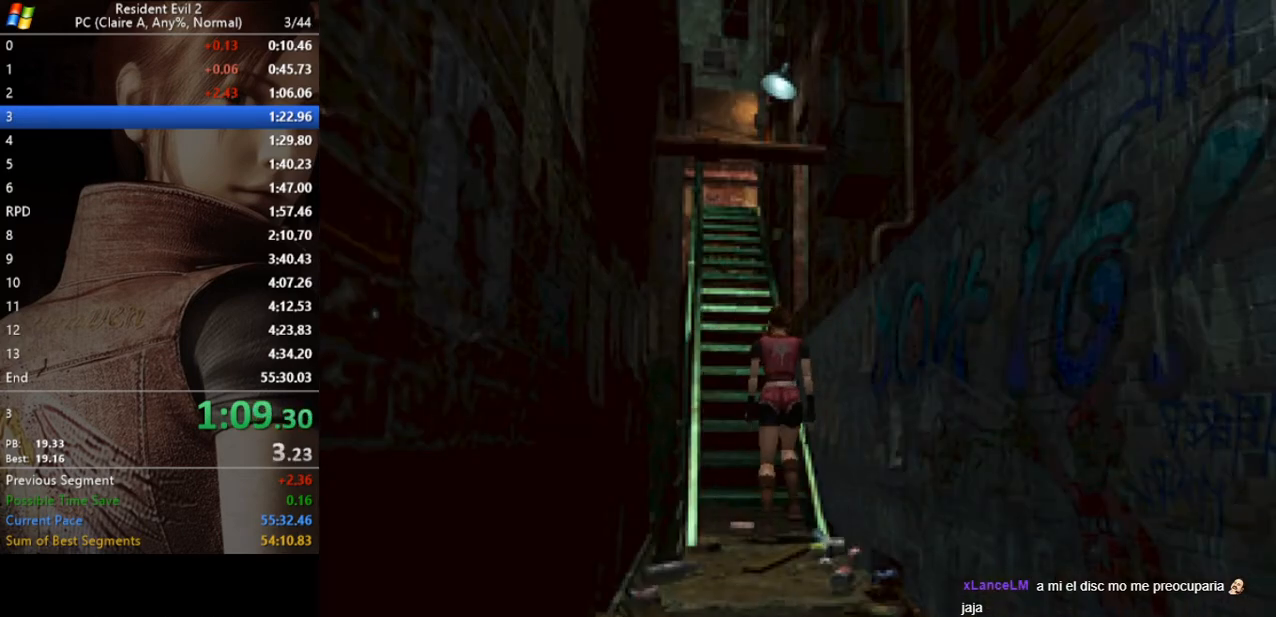
{"keys": ["act", "run", "w"], "events": []}
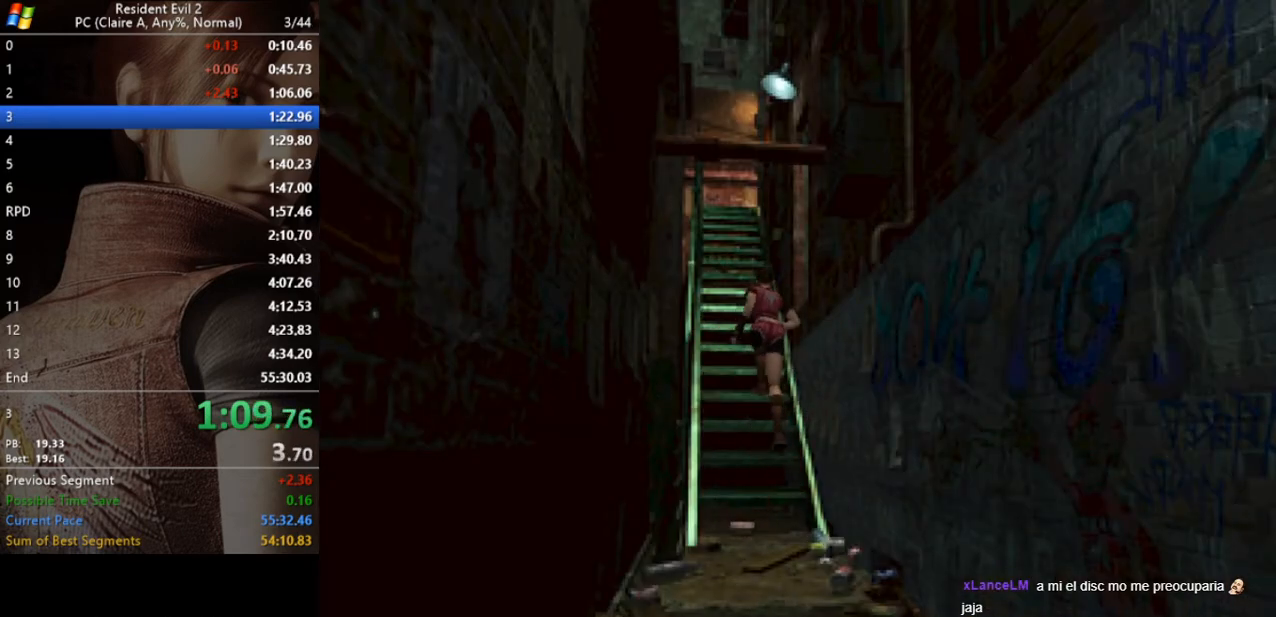
{"keys": ["act", "run", "w"], "events": []}
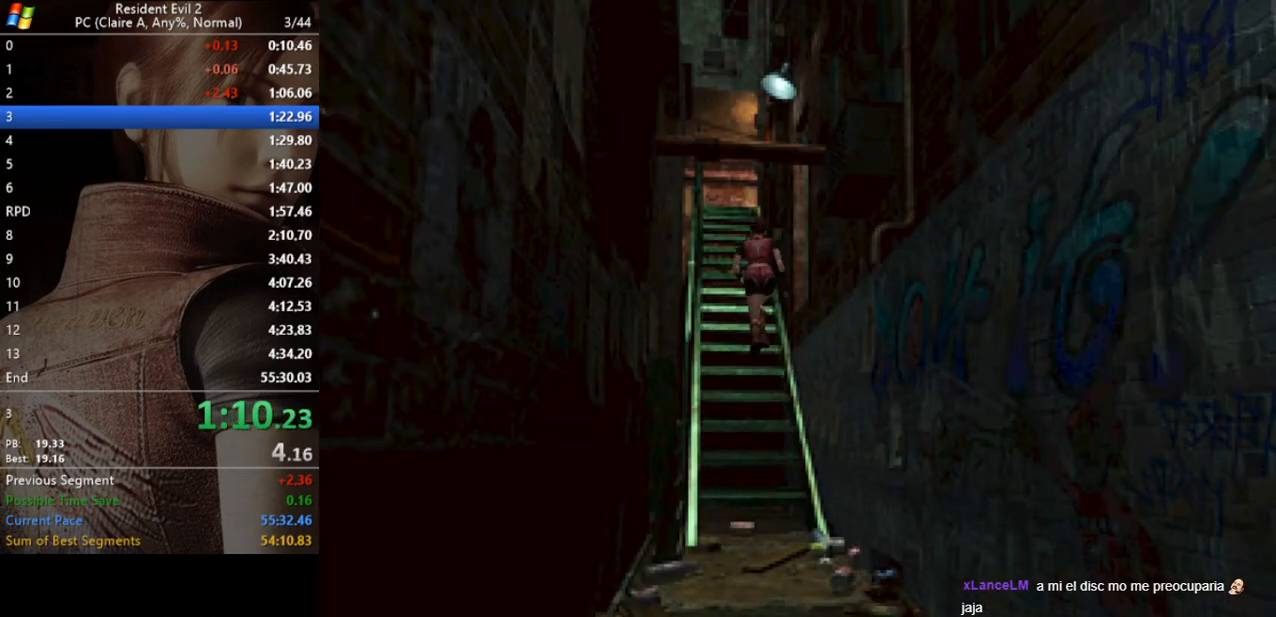
{"keys": ["run", "w"], "events": [[33, "act", "up"]]}
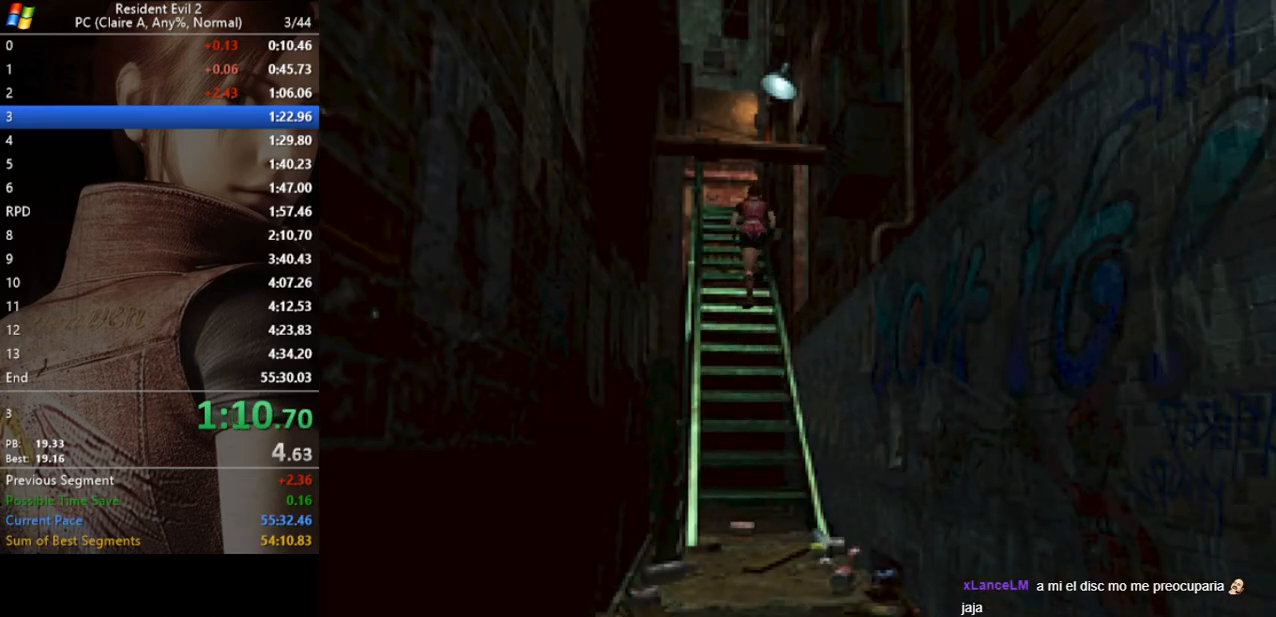
{"keys": ["run", "w"], "events": []}
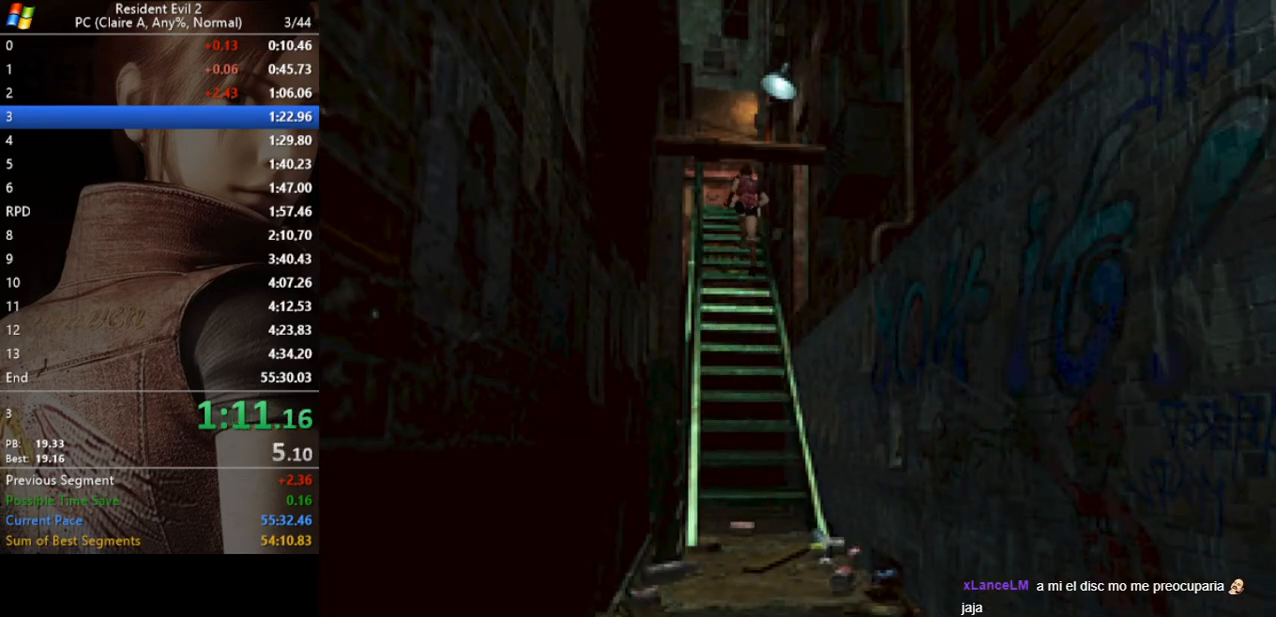
{"keys": ["run", "w"], "events": []}